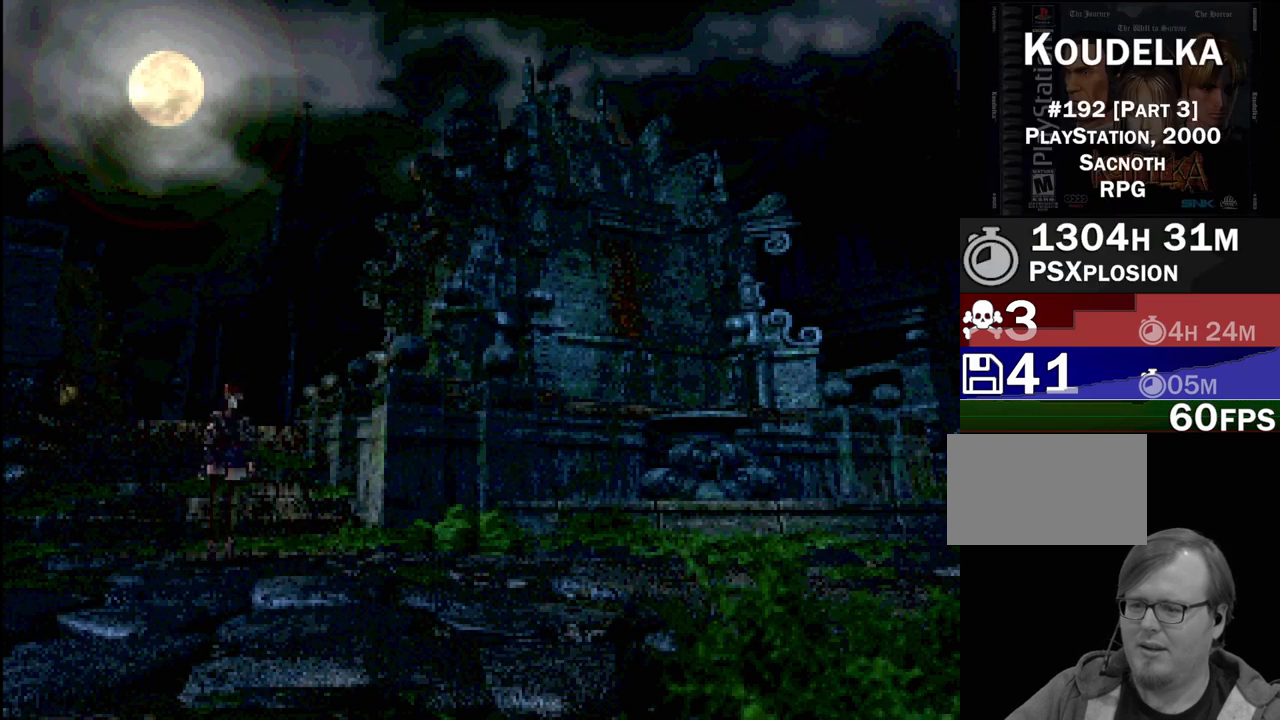
Gameplay with a controller (PlayStation layout); each line is a JSON object with the inputs held at the frame after it. "events" lists button and stick changes between this image and that frame as [ms after this image, input, new state], when the widget could be followed in between. Not read: L3 R3.
{"buttons": ["CIRCLE", "DPAD_RIGHT"], "events": [[133, "DPAD_DOWN", "up"]]}
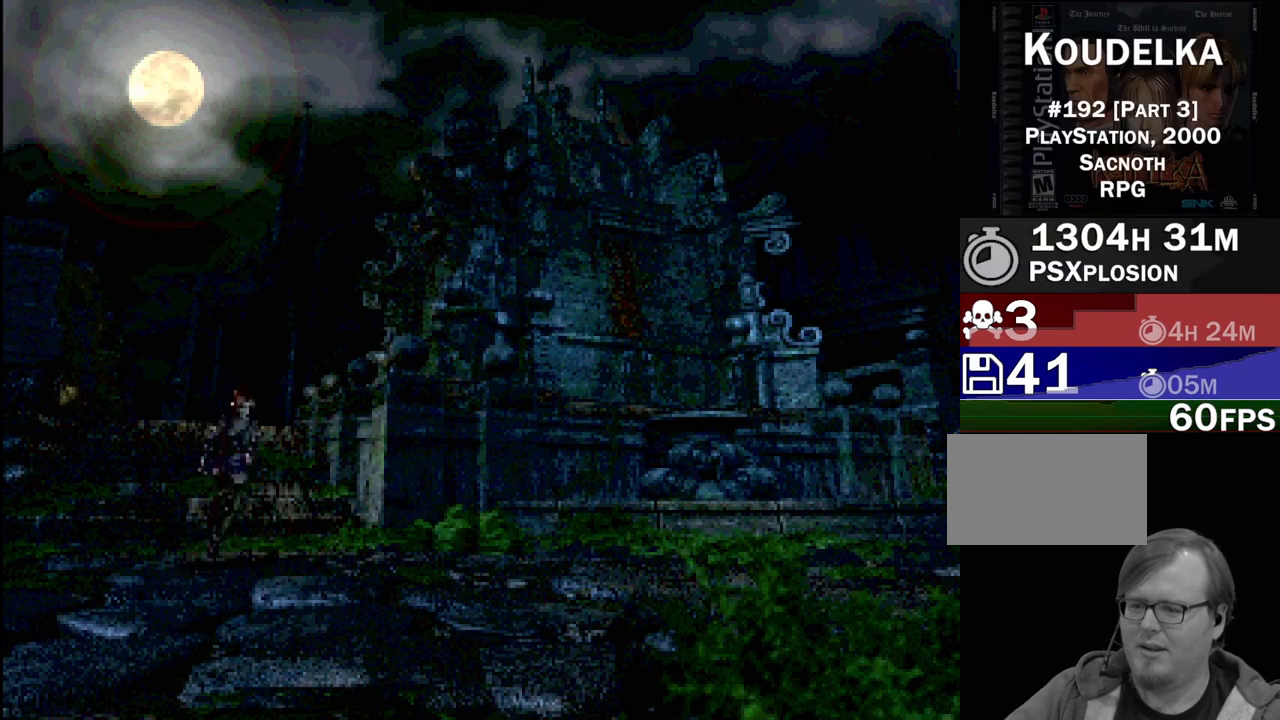
{"buttons": ["CIRCLE", "DPAD_RIGHT"], "events": []}
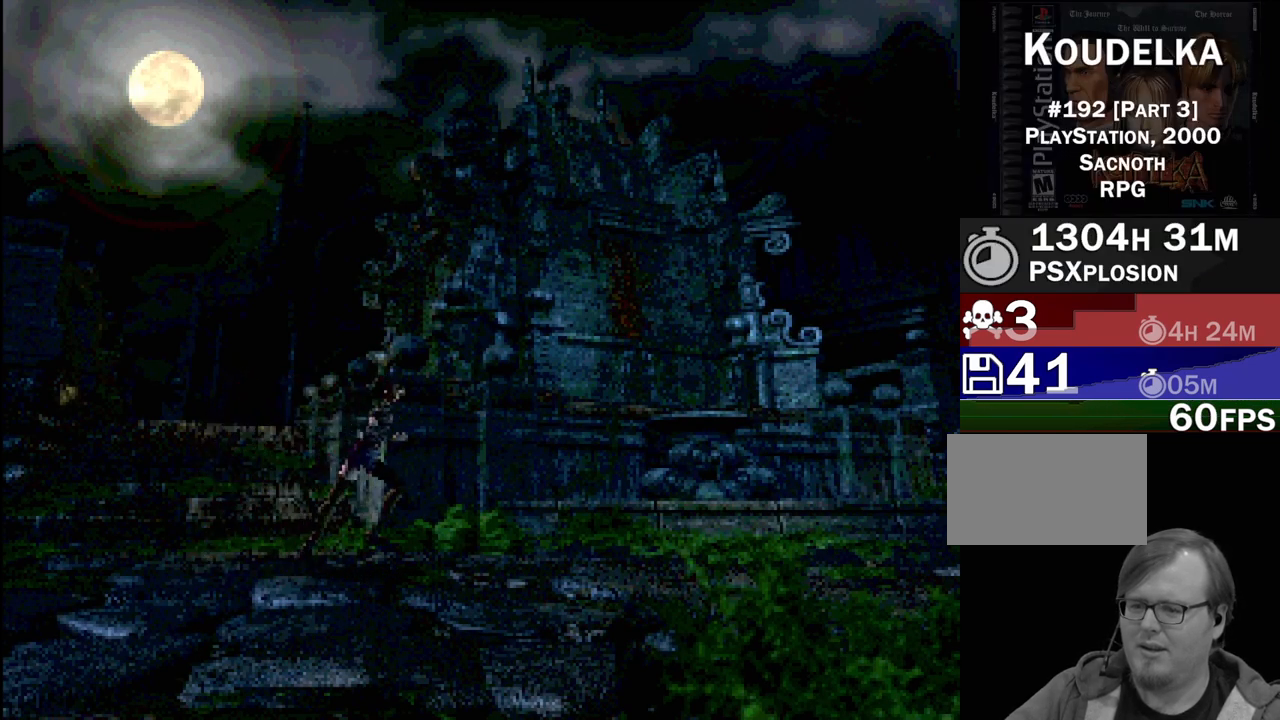
{"buttons": ["CIRCLE", "DPAD_UP", "DPAD_RIGHT"], "events": [[500, "DPAD_UP", "down"]]}
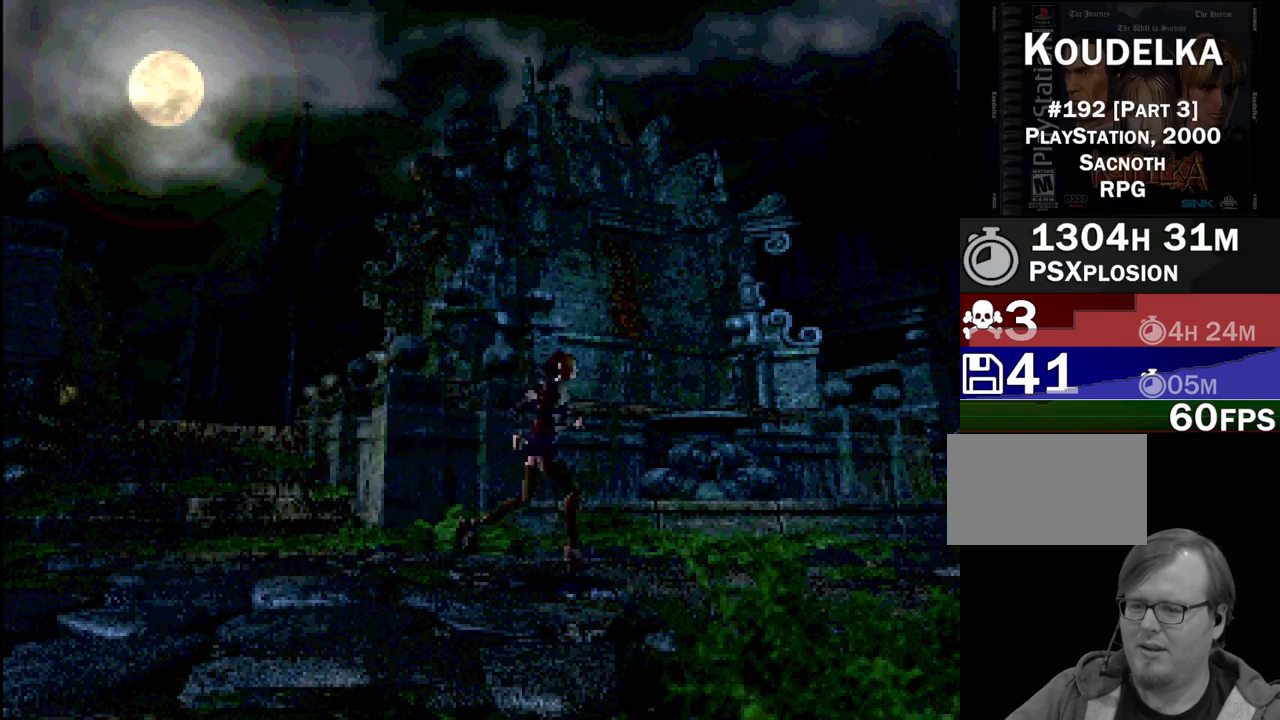
{"buttons": ["CIRCLE", "DPAD_RIGHT"], "events": [[450, "DPAD_UP", "up"]]}
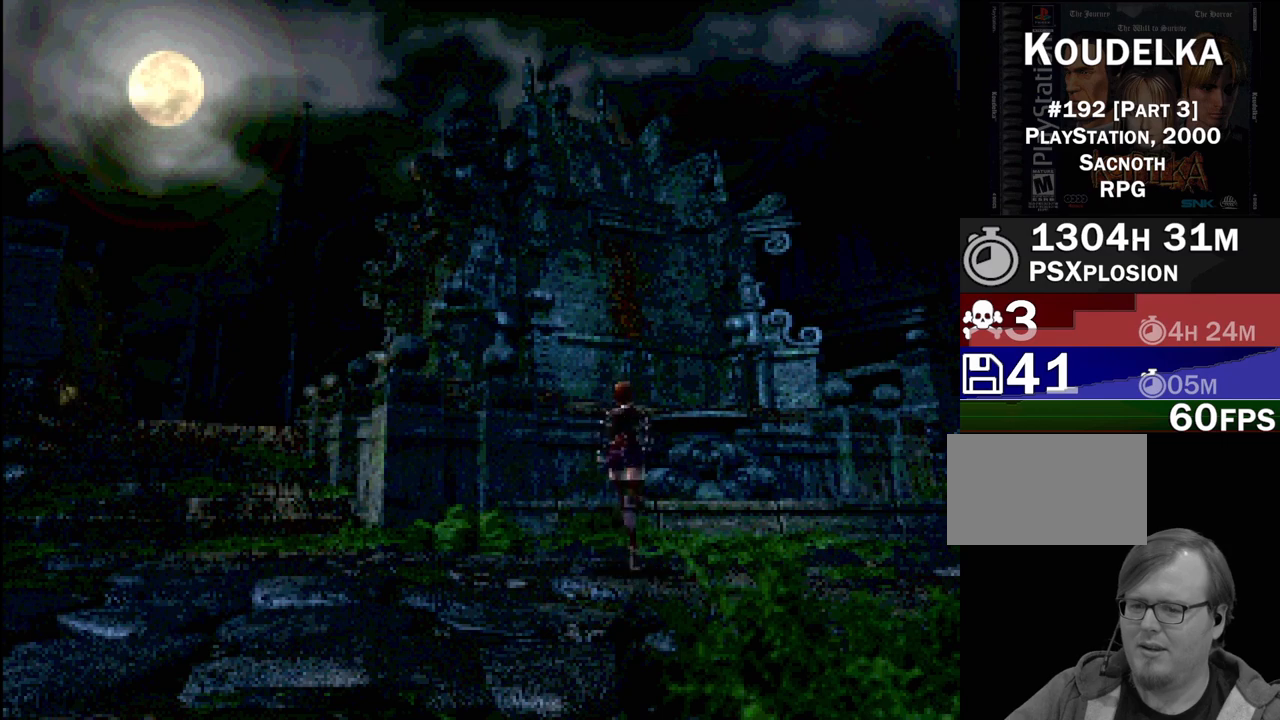
{"buttons": ["CIRCLE", "DPAD_RIGHT"], "events": []}
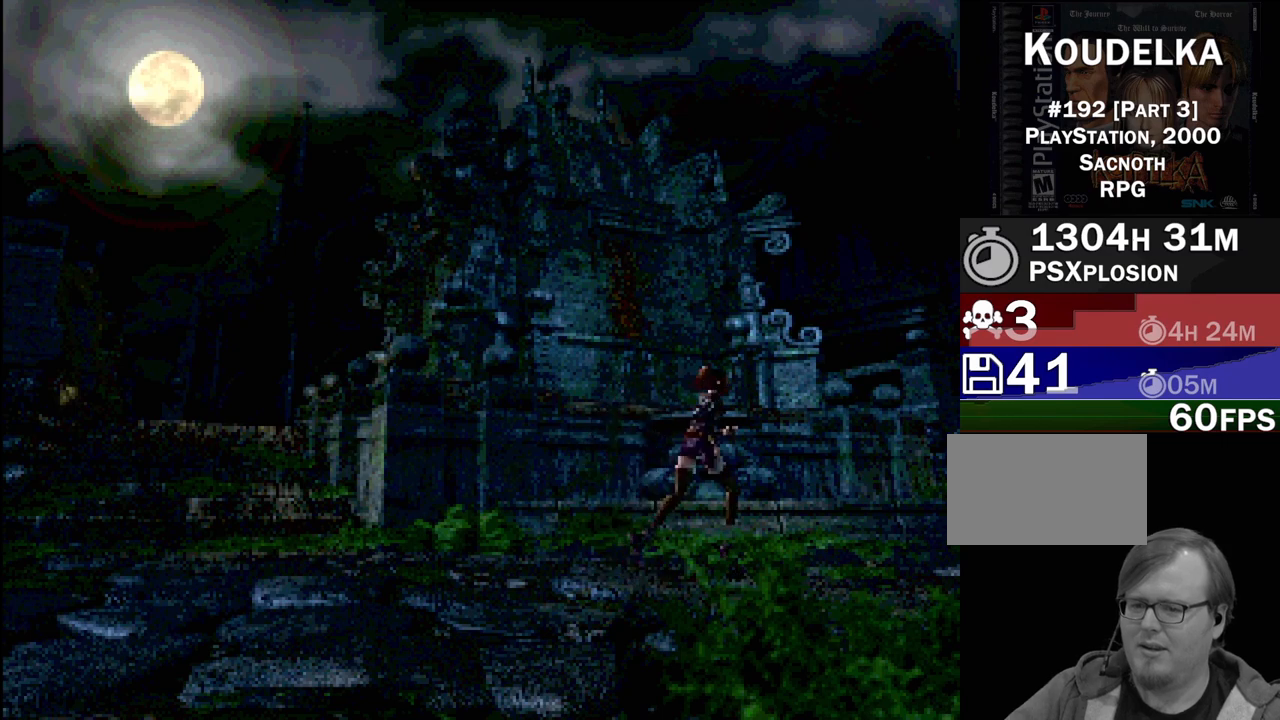
{"buttons": [], "events": [[250, "DPAD_RIGHT", "up"], [317, "CIRCLE", "up"]]}
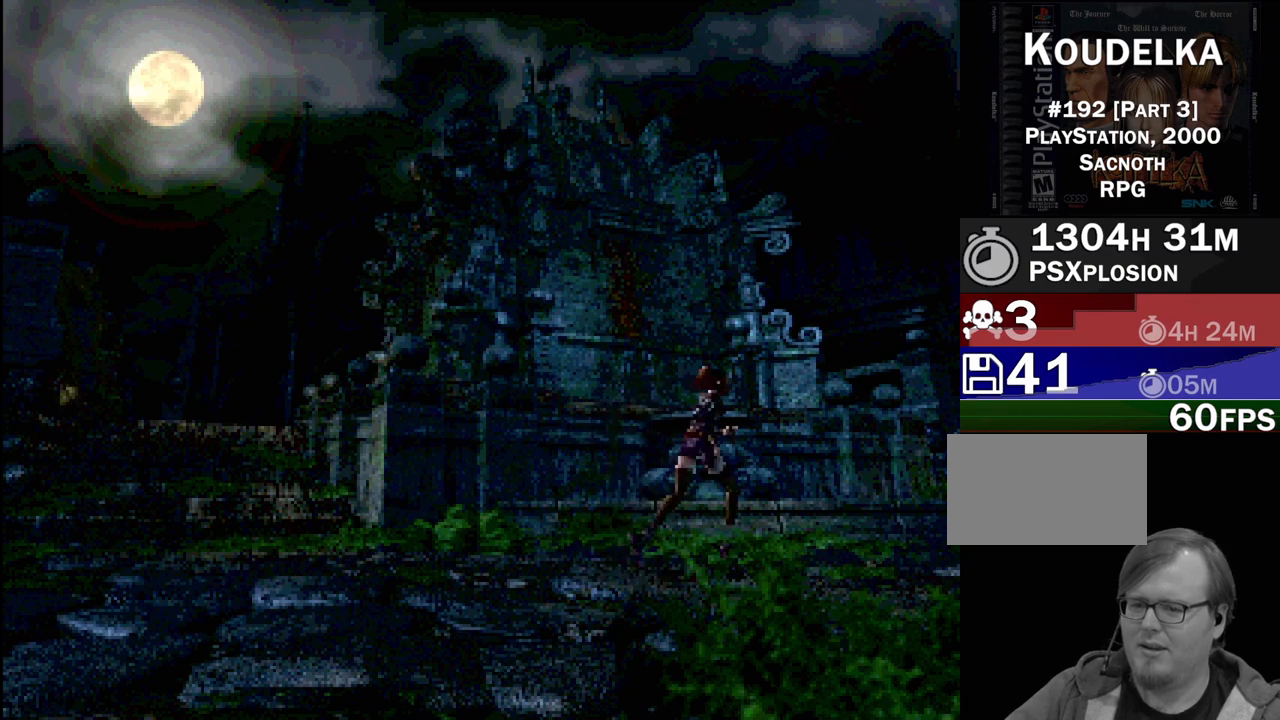
{"buttons": [], "events": []}
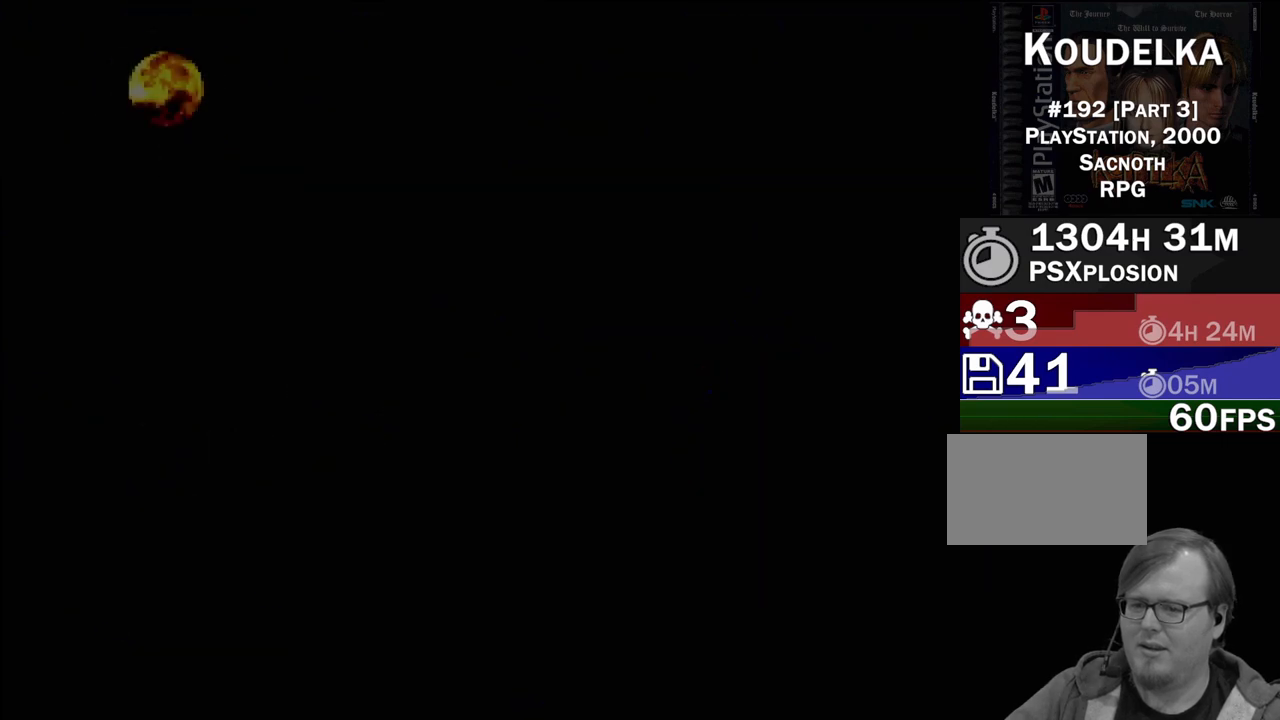
{"buttons": [], "events": []}
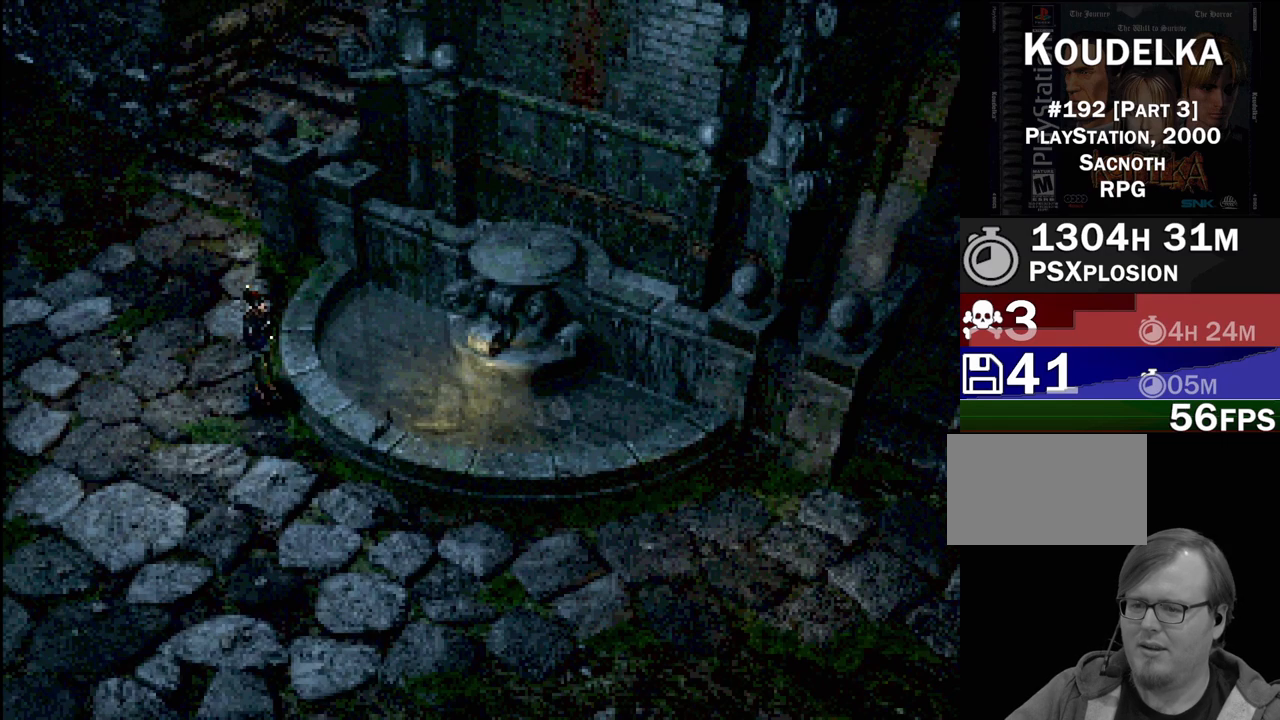
{"buttons": ["CIRCLE", "DPAD_DOWN"], "events": [[167, "CIRCLE", "down"], [200, "DPAD_RIGHT", "down"], [333, "DPAD_DOWN", "down"], [367, "DPAD_RIGHT", "up"]]}
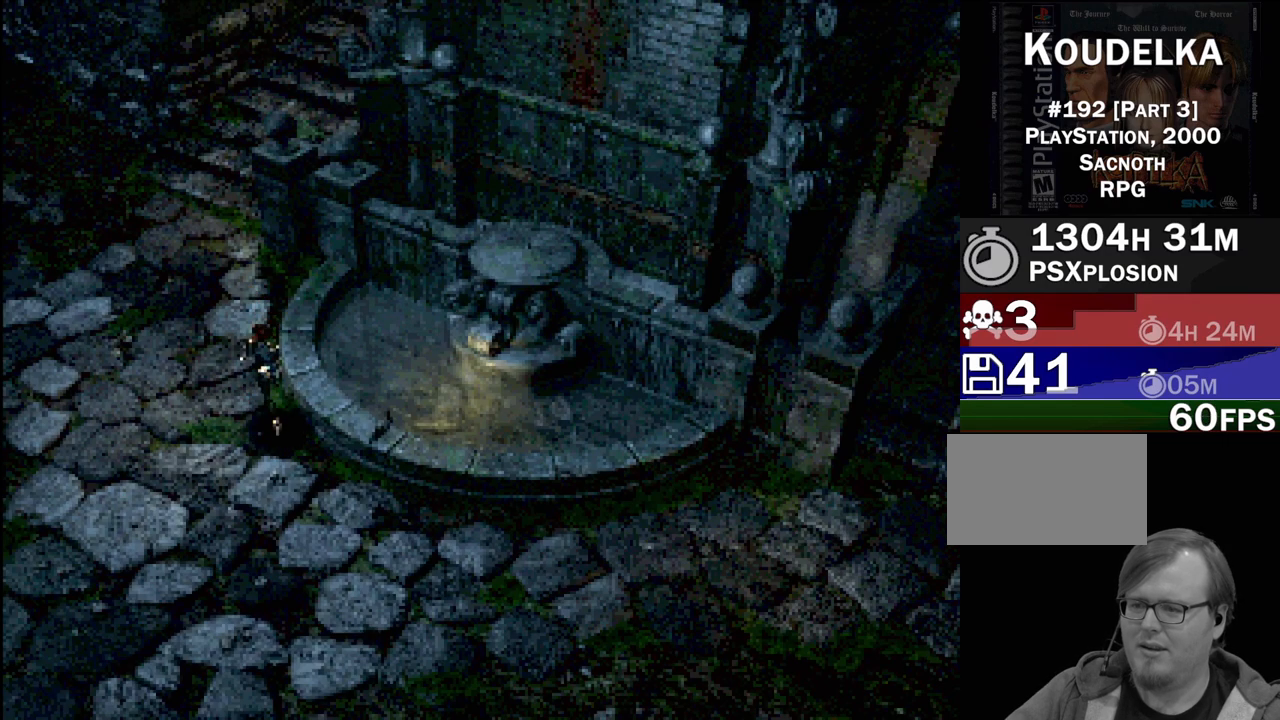
{"buttons": ["CIRCLE", "DPAD_RIGHT"], "events": [[367, "DPAD_RIGHT", "down"], [433, "DPAD_DOWN", "up"]]}
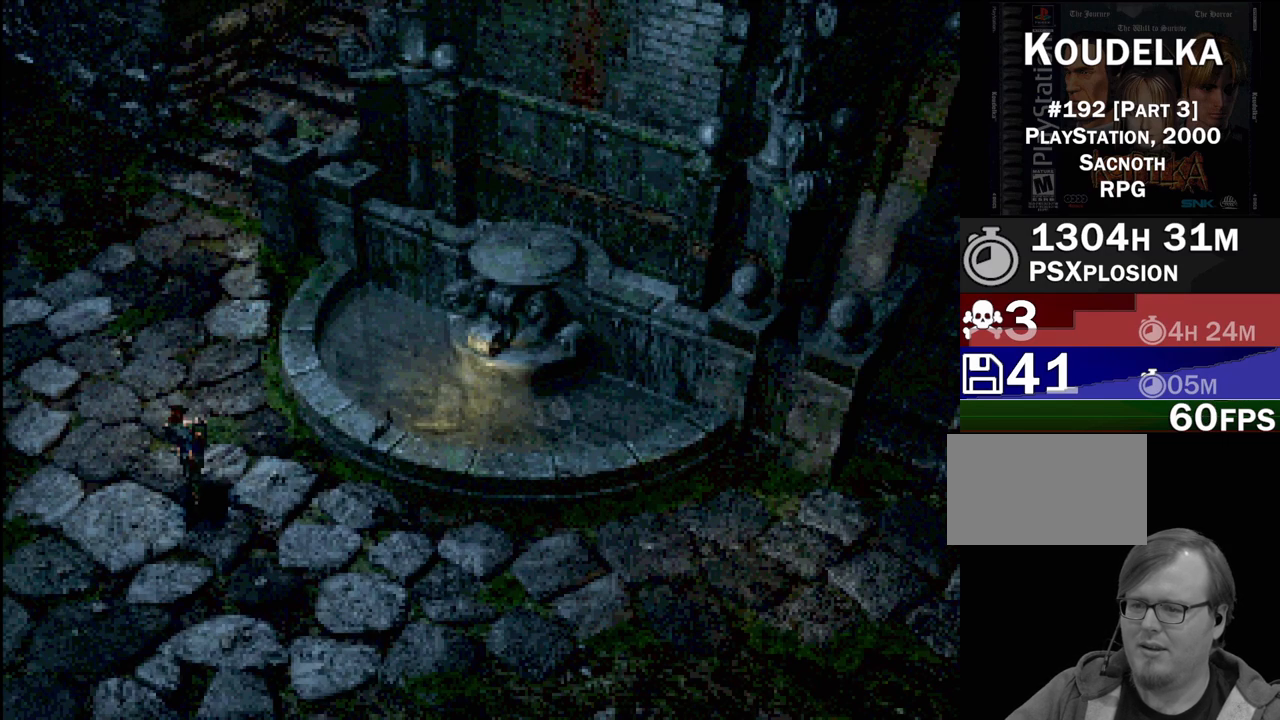
{"buttons": [], "events": [[300, "DPAD_RIGHT", "up"], [317, "CIRCLE", "up"]]}
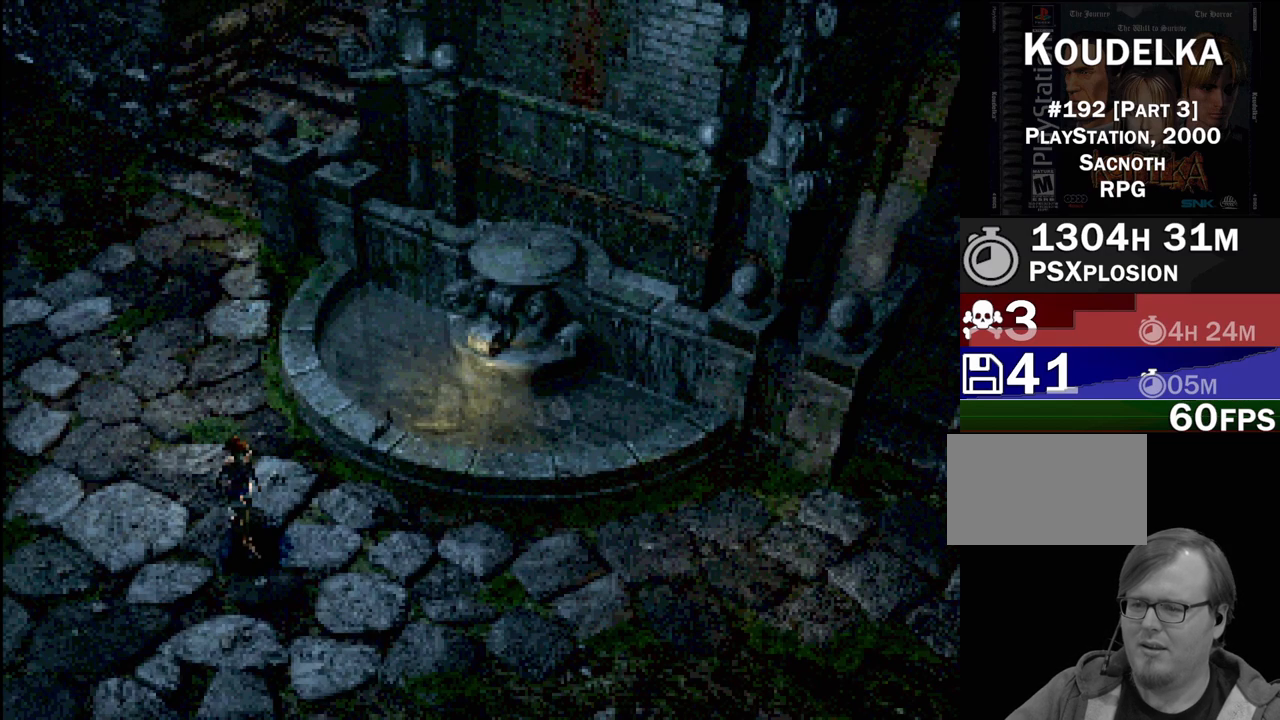
{"buttons": [], "events": []}
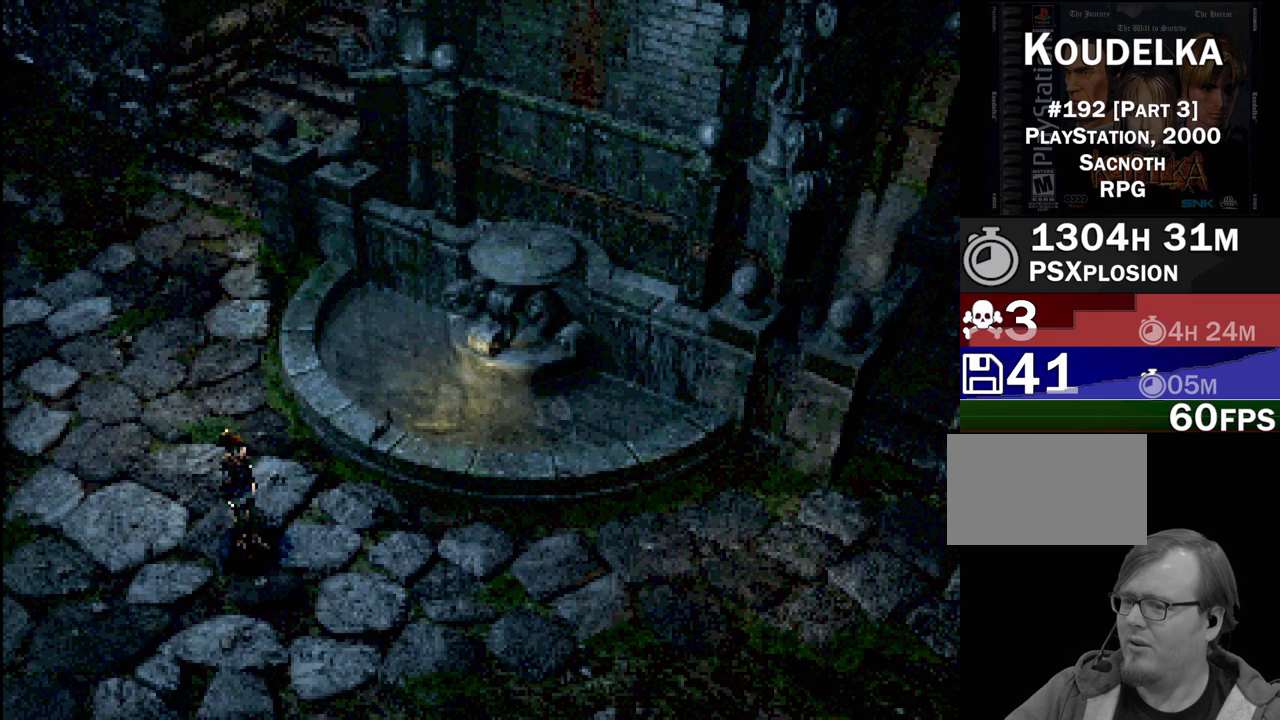
{"buttons": ["CIRCLE", "DPAD_UP"], "events": [[283, "CIRCLE", "down"], [350, "DPAD_UP", "down"]]}
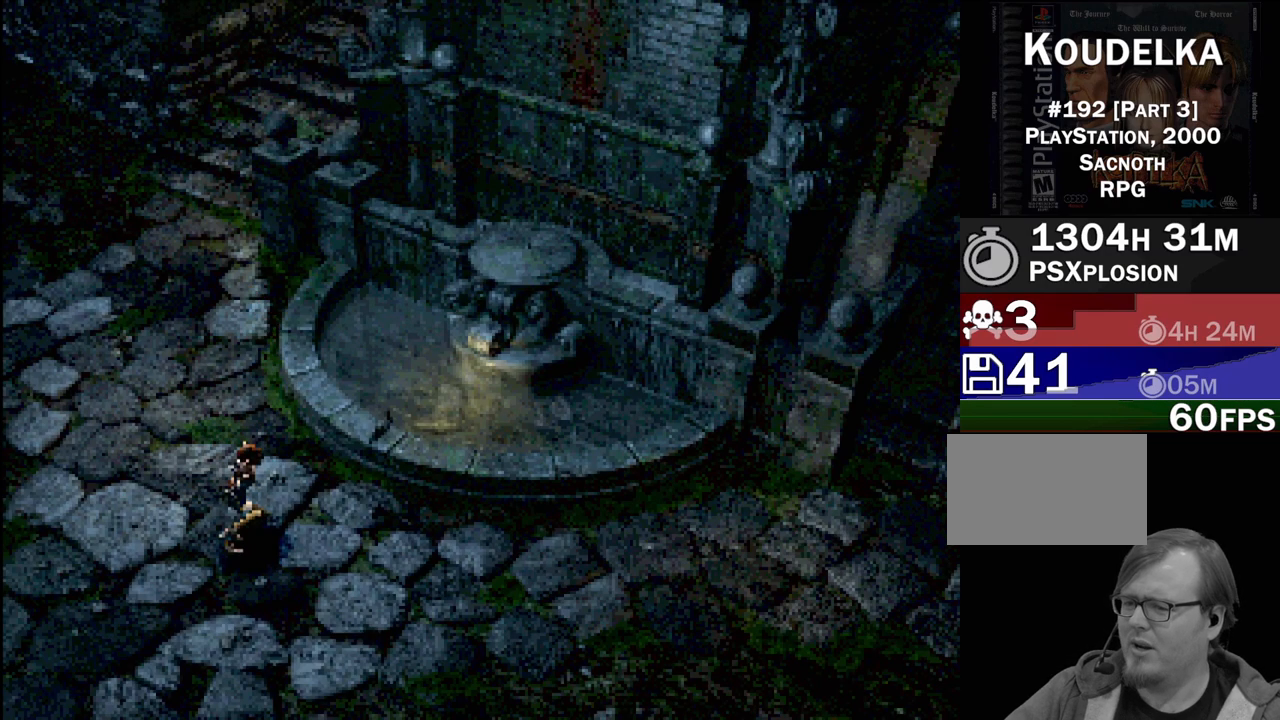
{"buttons": ["CIRCLE", "DPAD_UP"], "events": [[50, "DPAD_RIGHT", "down"], [367, "DPAD_RIGHT", "up"]]}
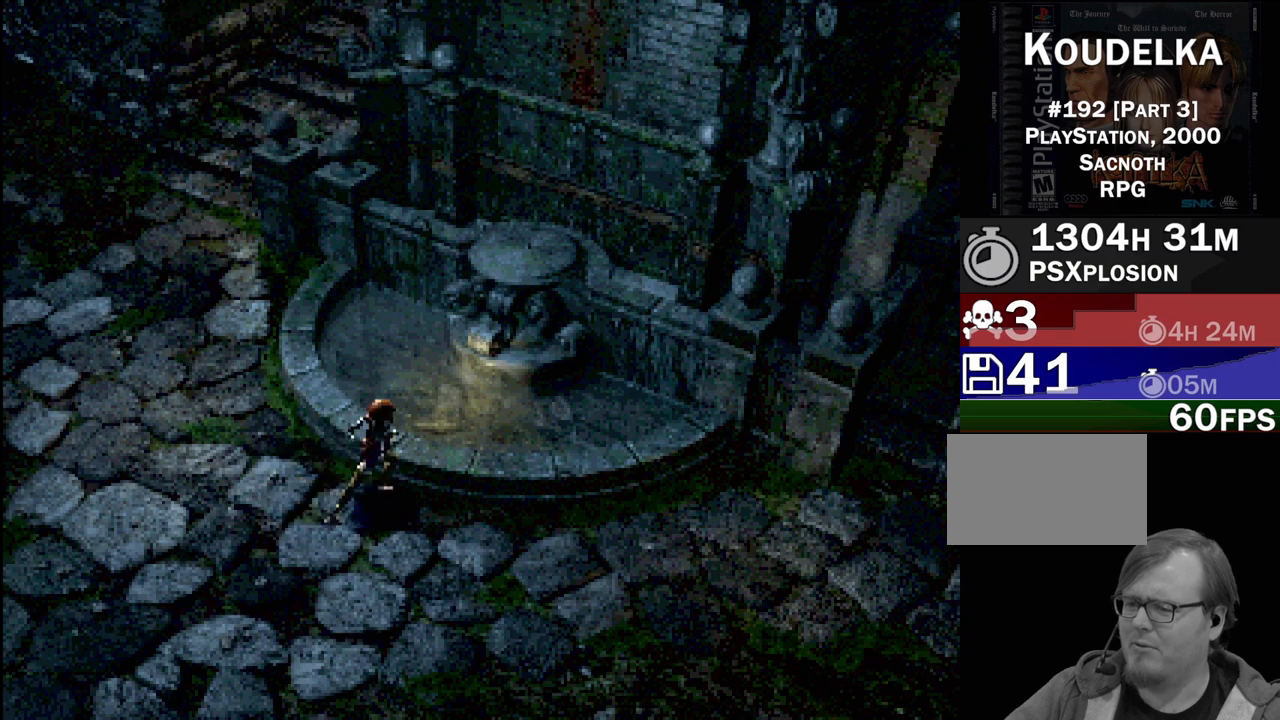
{"buttons": ["CROSS"], "events": [[17, "CIRCLE", "up"], [83, "DPAD_UP", "up"], [150, "CROSS", "down"], [283, "CROSS", "up"], [400, "CROSS", "down"]]}
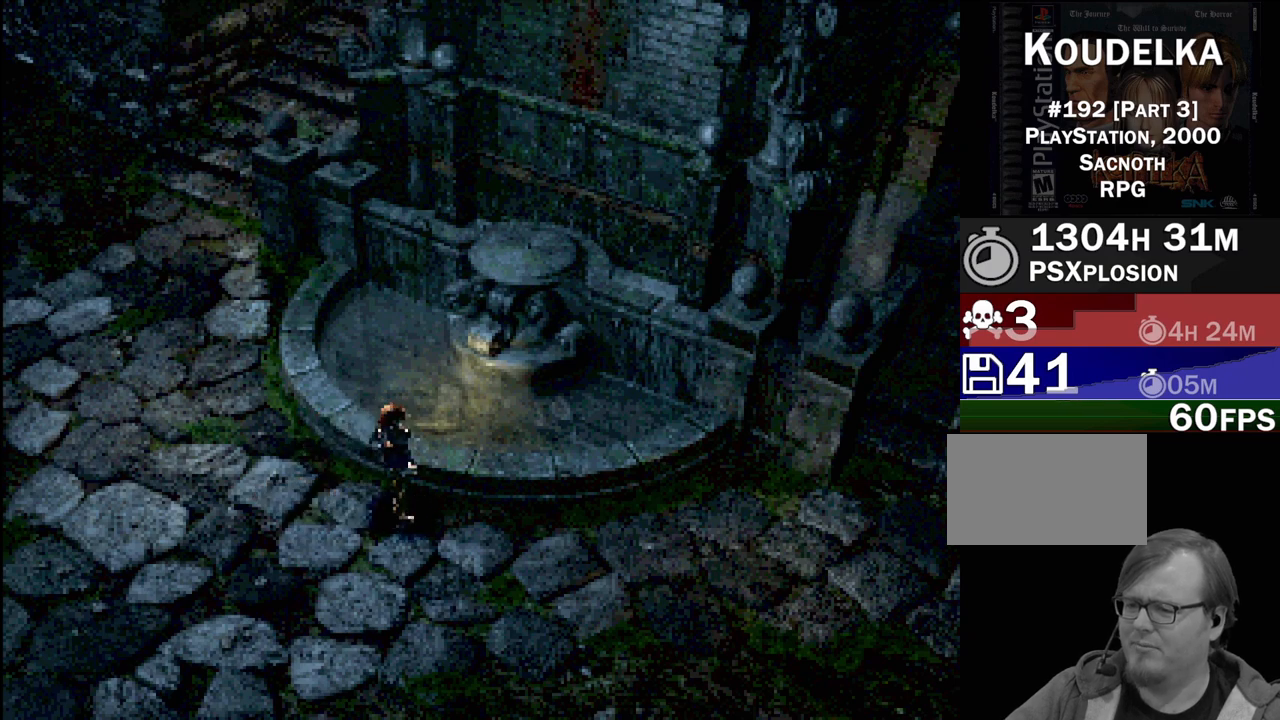
{"buttons": [], "events": [[83, "CROSS", "up"]]}
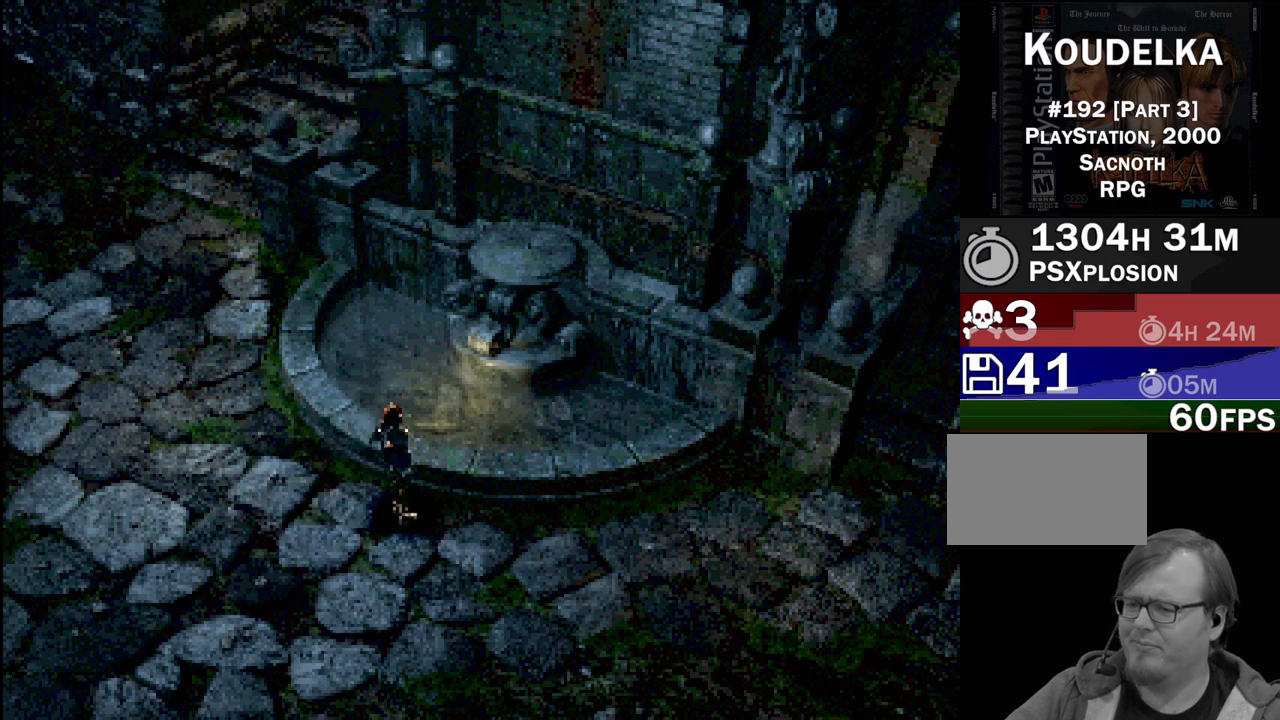
{"buttons": [], "events": [[33, "CROSS", "down"], [83, "DPAD_DOWN", "down"], [150, "CROSS", "up"], [200, "DPAD_DOWN", "up"], [250, "CROSS", "down"], [300, "CROSS", "up"]]}
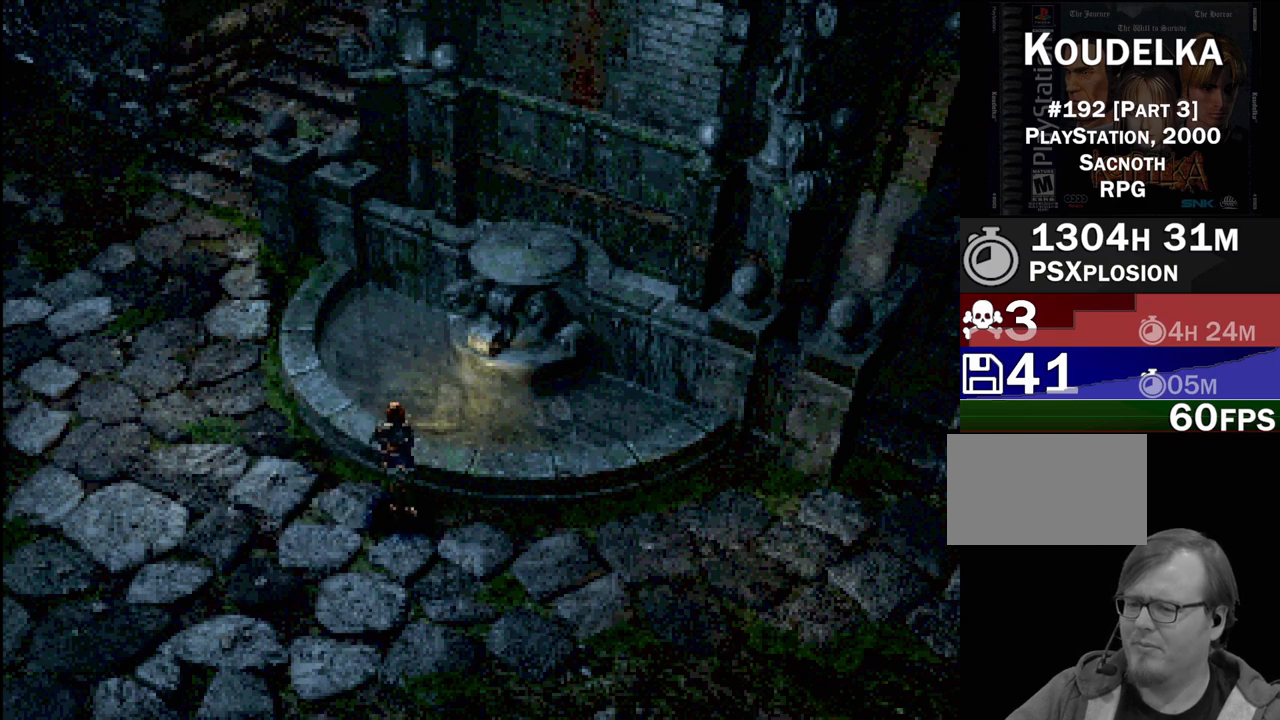
{"buttons": [], "events": []}
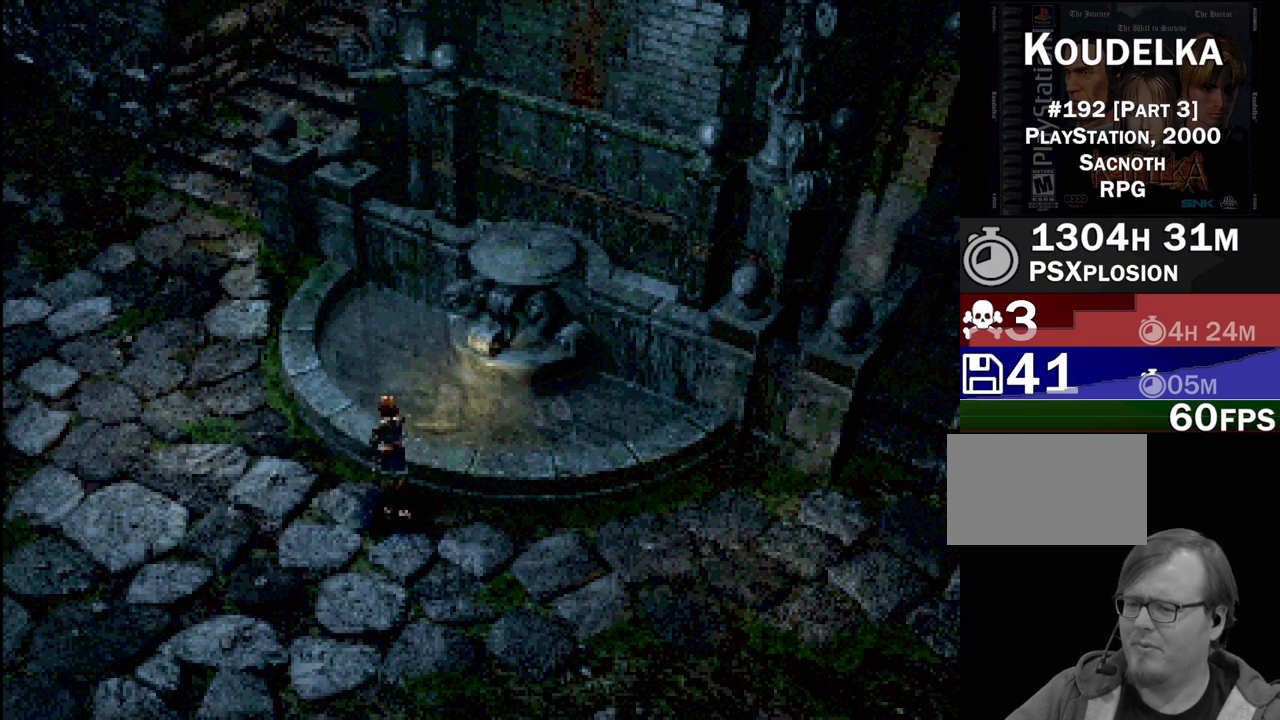
{"buttons": [], "events": []}
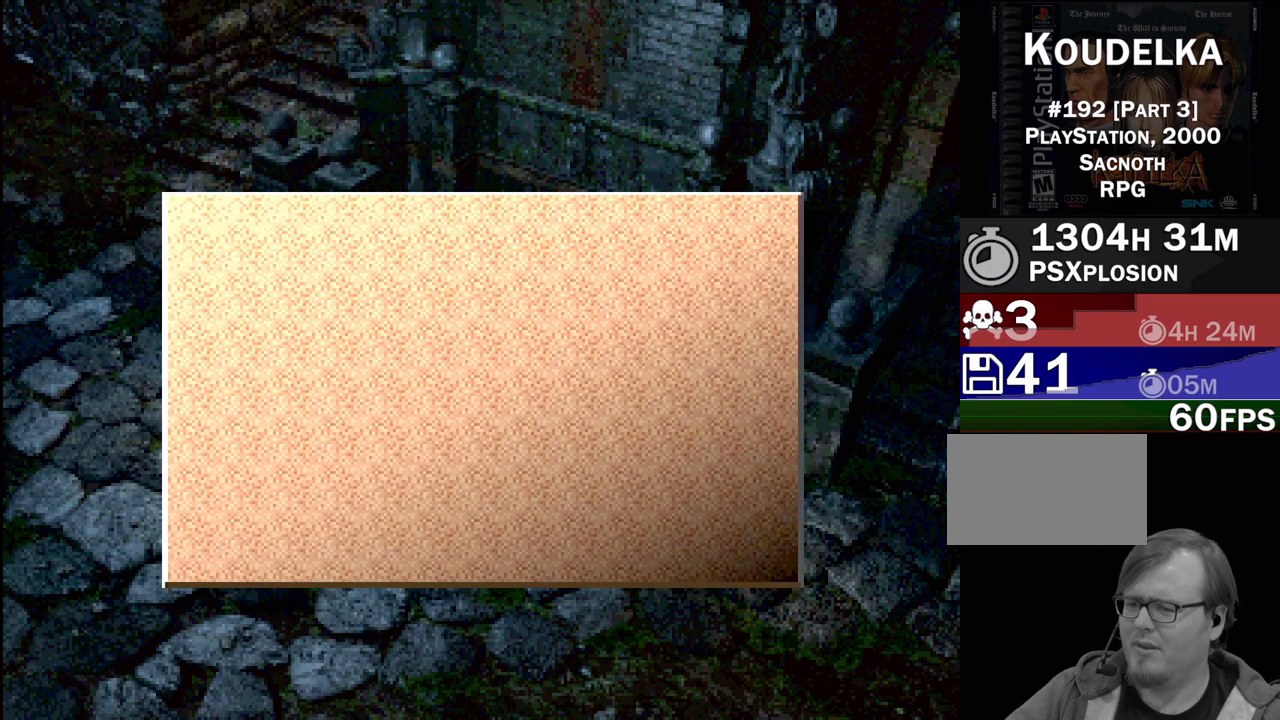
{"buttons": [], "events": []}
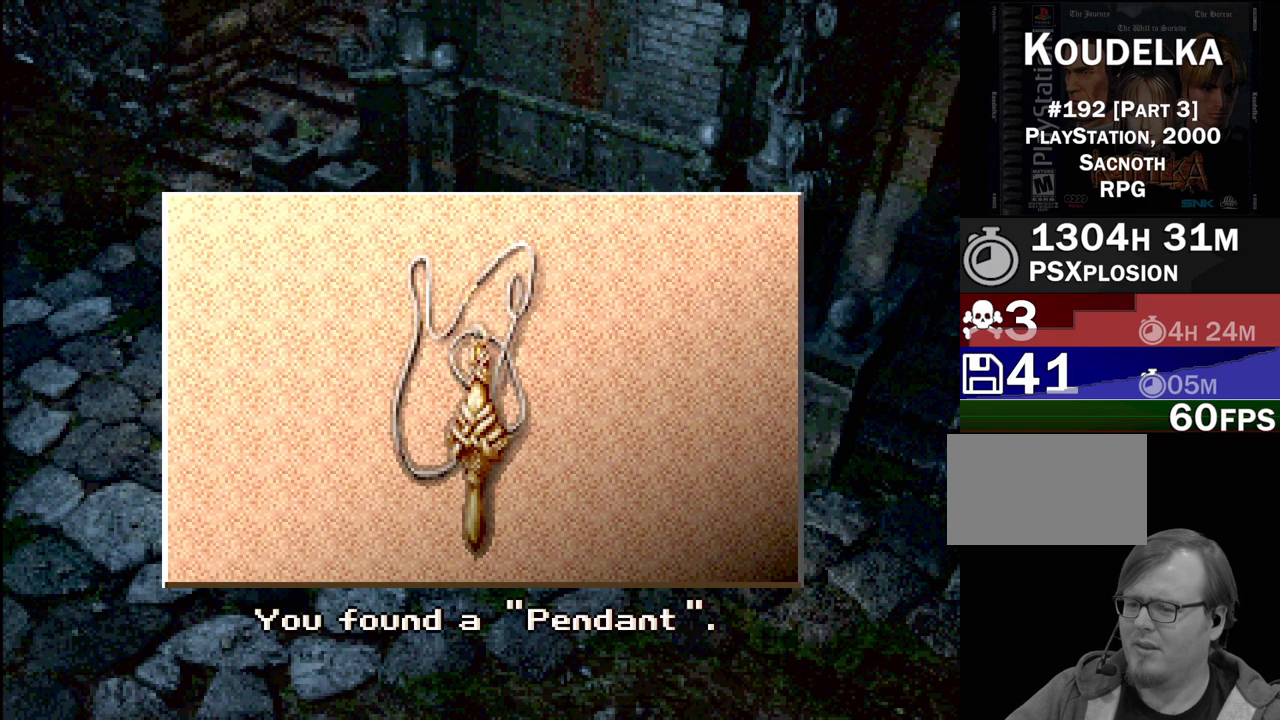
{"buttons": [], "events": []}
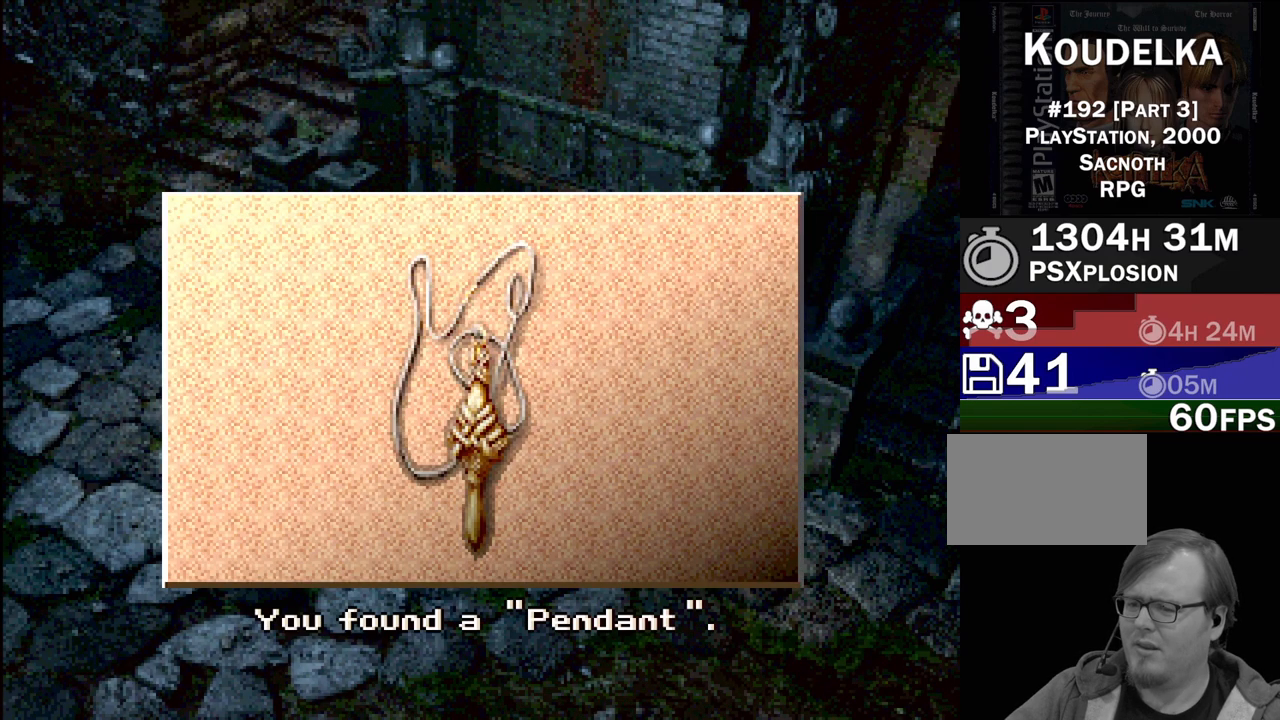
{"buttons": [], "events": []}
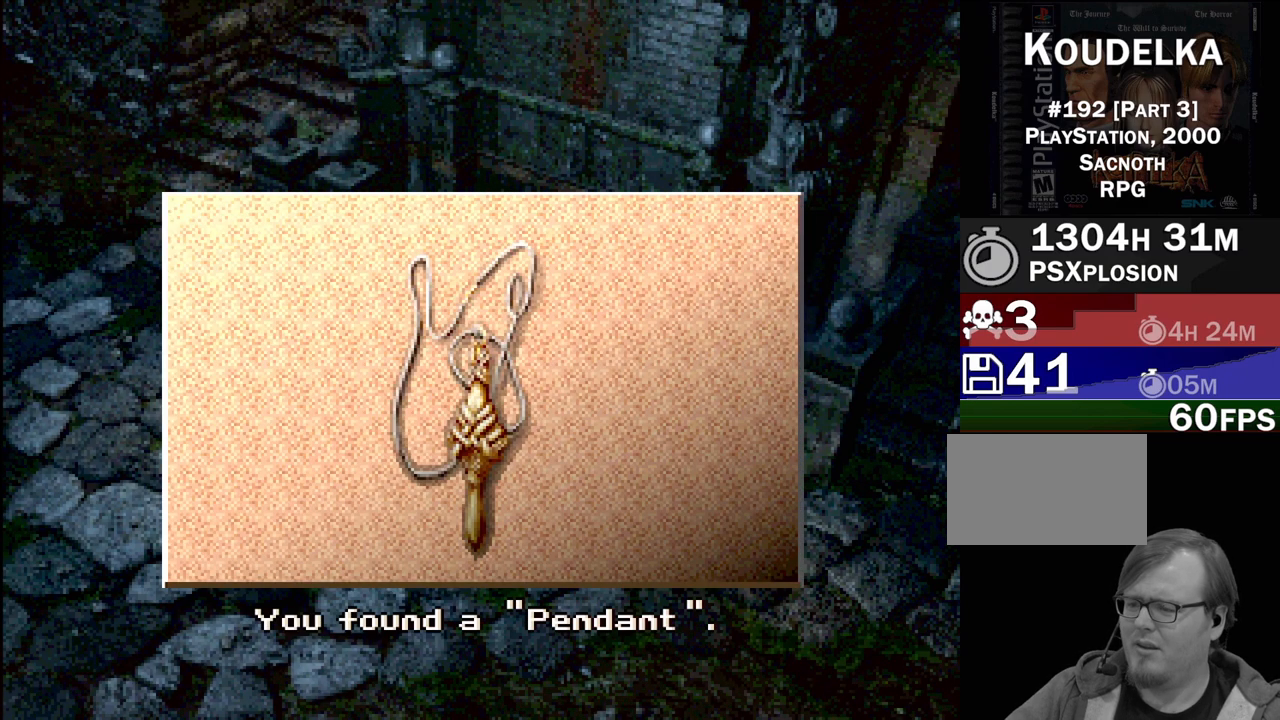
{"buttons": [], "events": []}
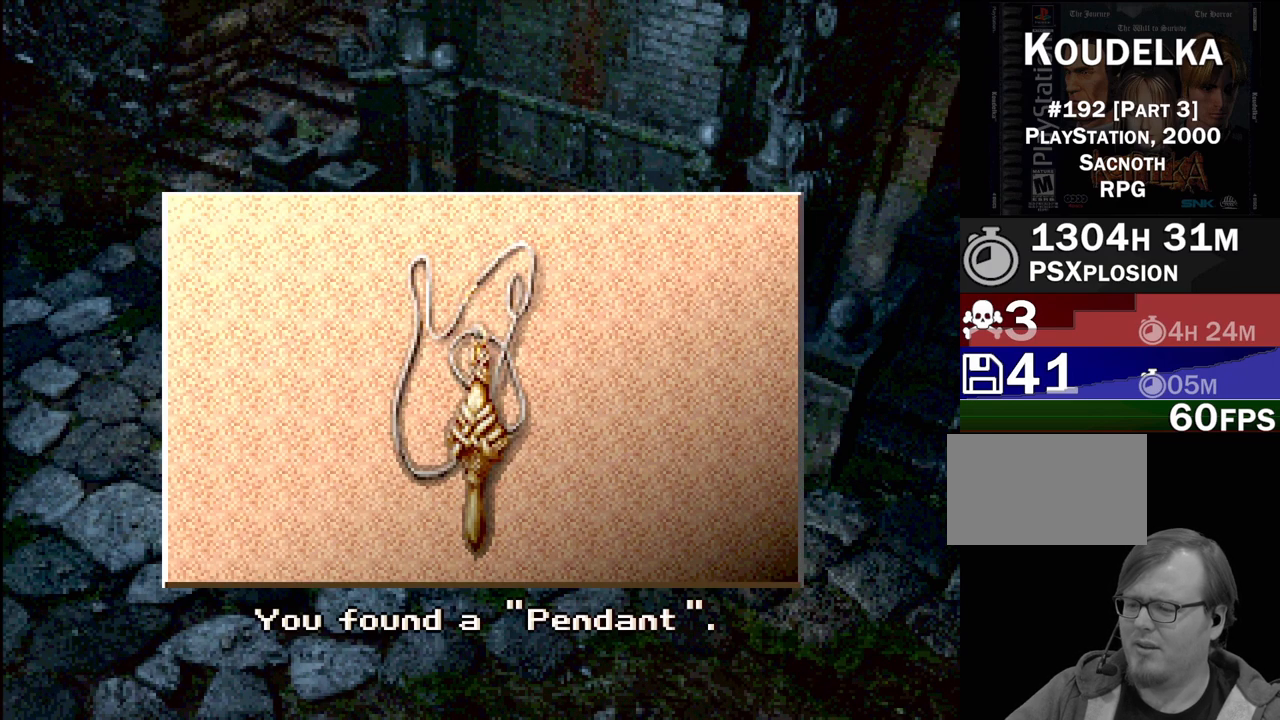
{"buttons": [], "events": [[67, "CROSS", "down"], [183, "CROSS", "up"]]}
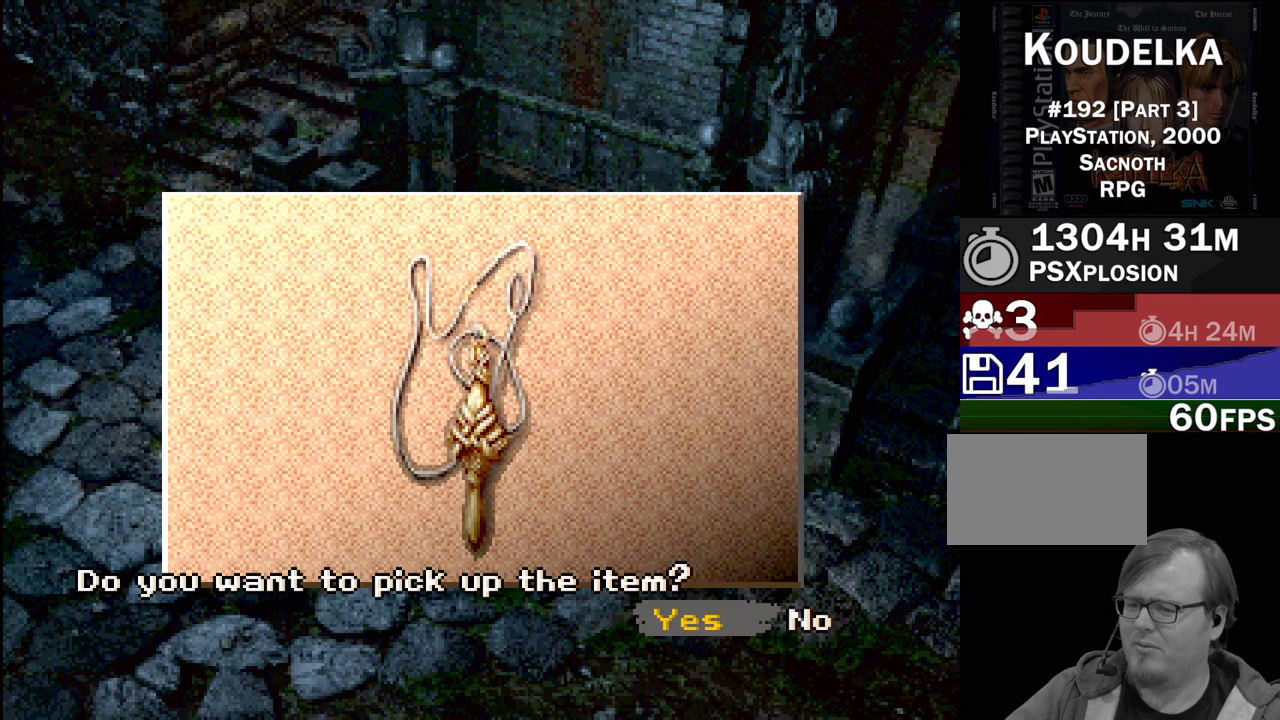
{"buttons": [], "events": []}
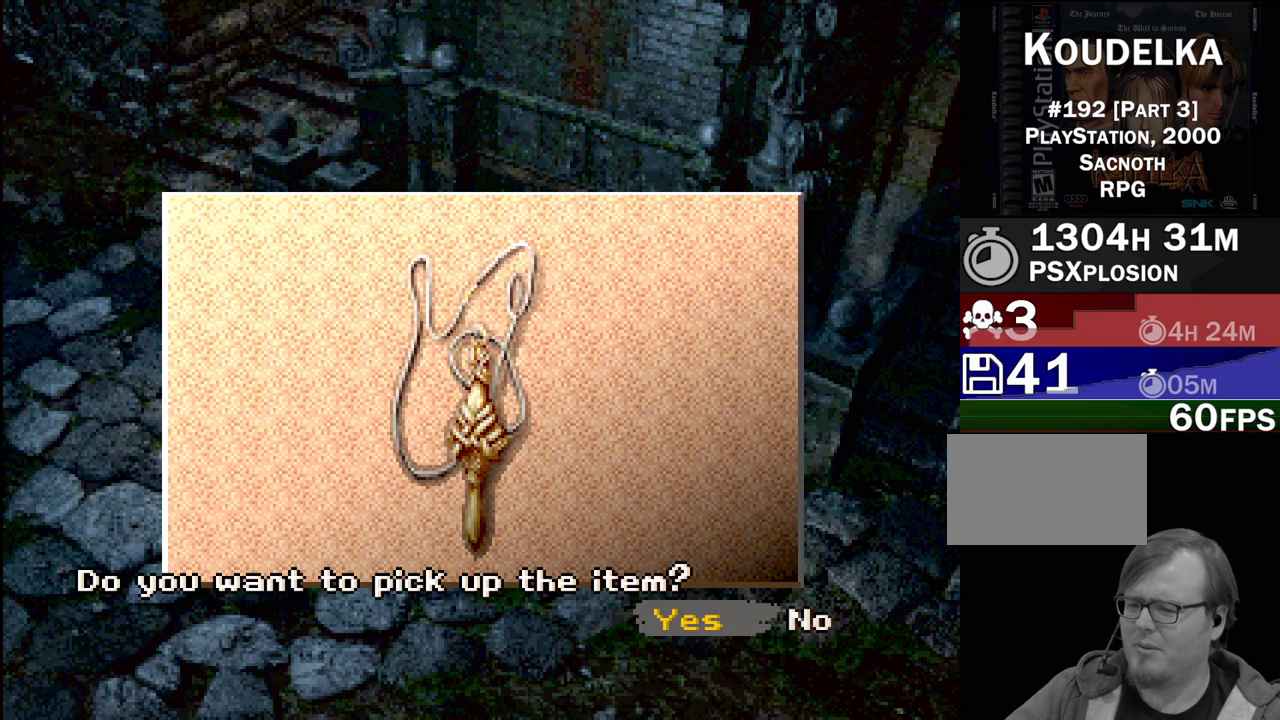
{"buttons": [], "events": [[133, "CROSS", "down"], [283, "CROSS", "up"]]}
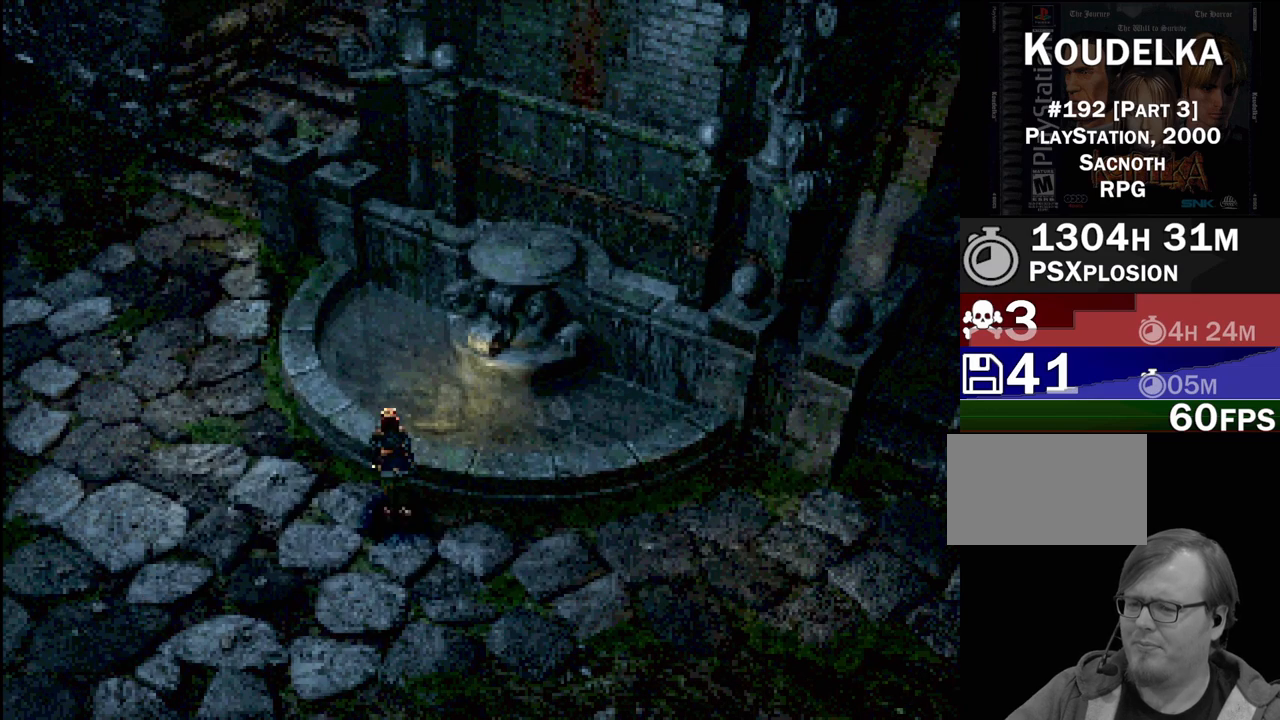
{"buttons": [], "events": []}
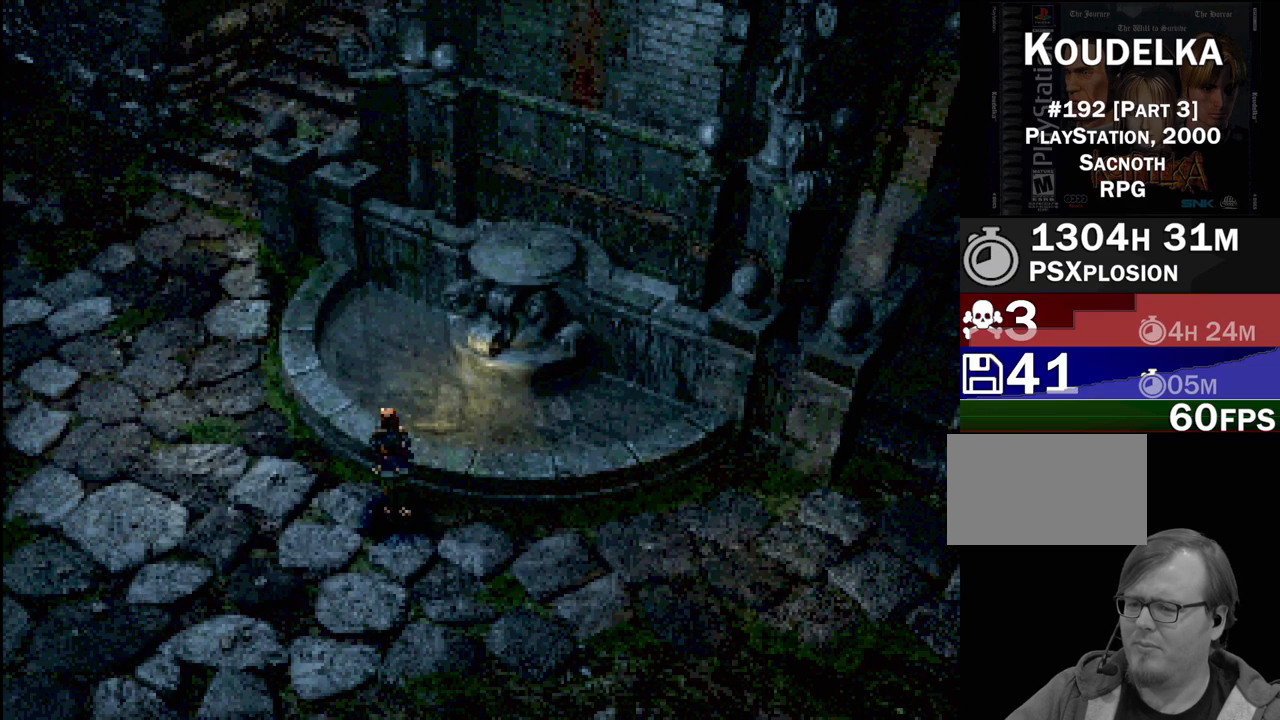
{"buttons": [], "events": []}
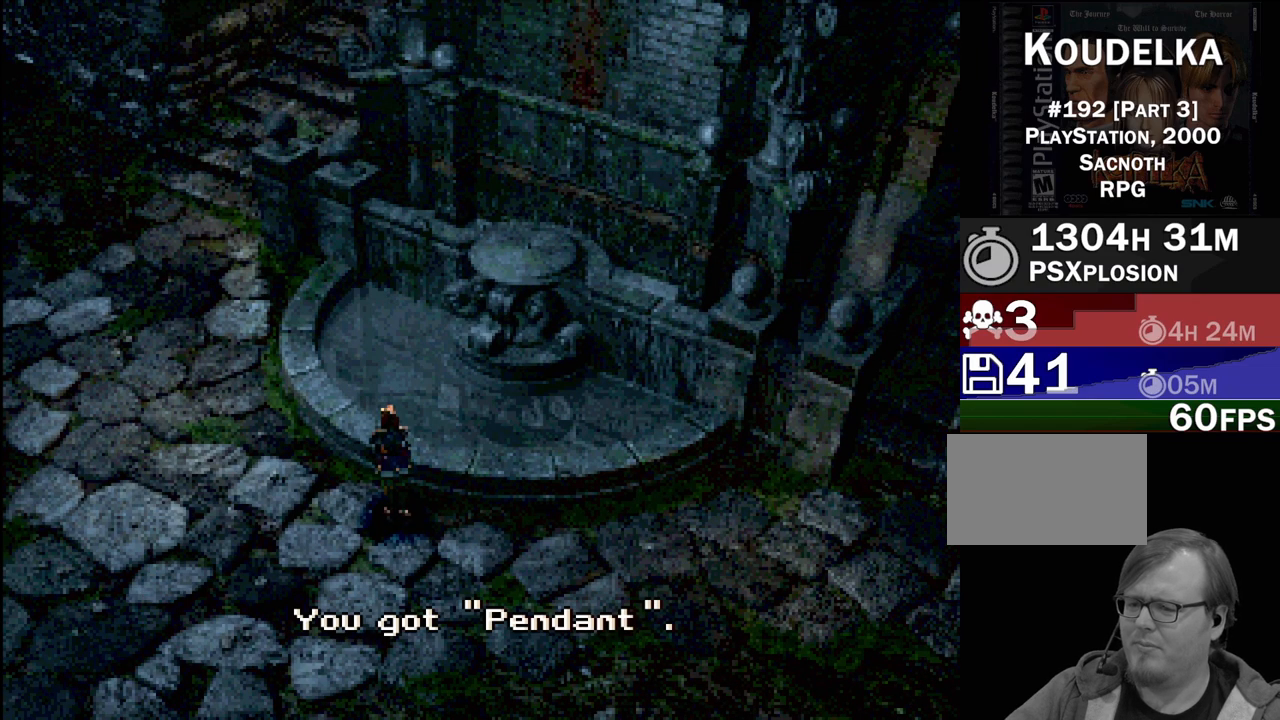
{"buttons": [], "events": []}